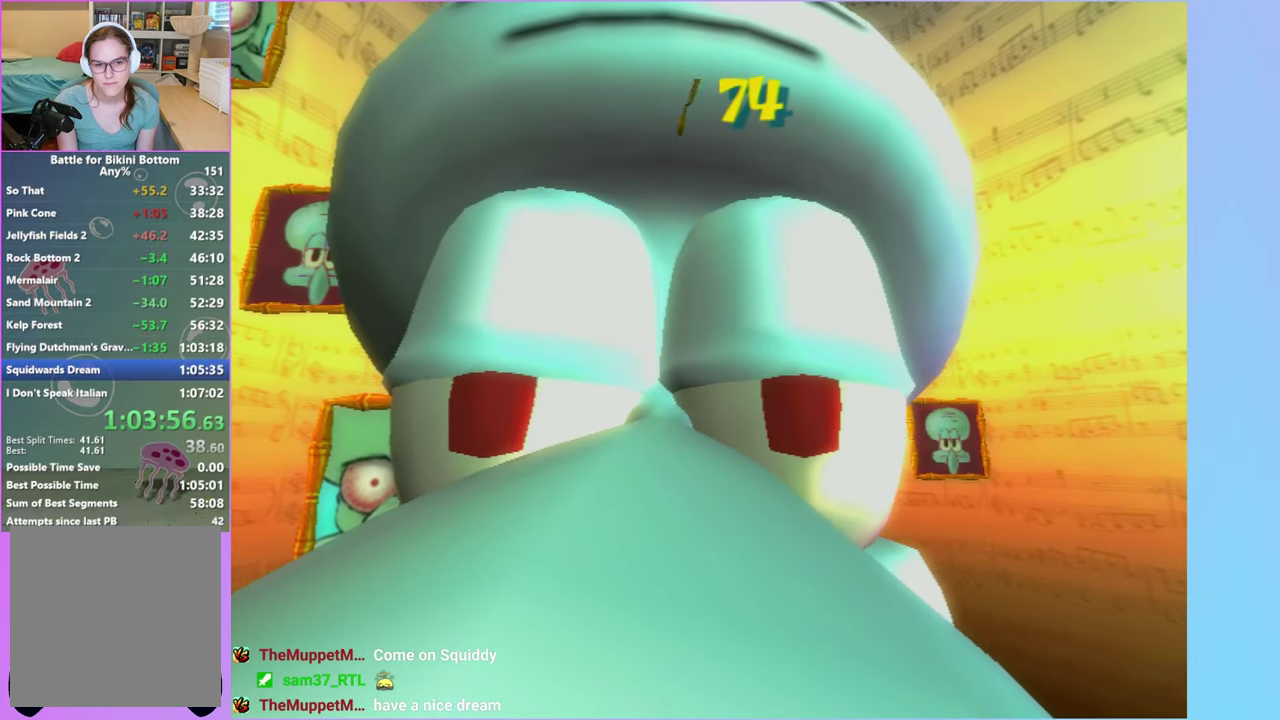
Gameplay with a controller (Xbox layout); each line is a JSON object with the inputs held at the frame after it. "events" lists button and stick changes between this image and that frame as [ms after this image, input, new state], when the widget could be followed in between. Not read: L3 R3.
{"buttons": [], "left_stick": "center", "right_stick": "down-right", "events": [[217, "START", "down"], [333, "START", "up"], [383, "DPAD_DOWN", "down"], [450, "DPAD_DOWN", "up"], [500, "right_stick", "down-right"]]}
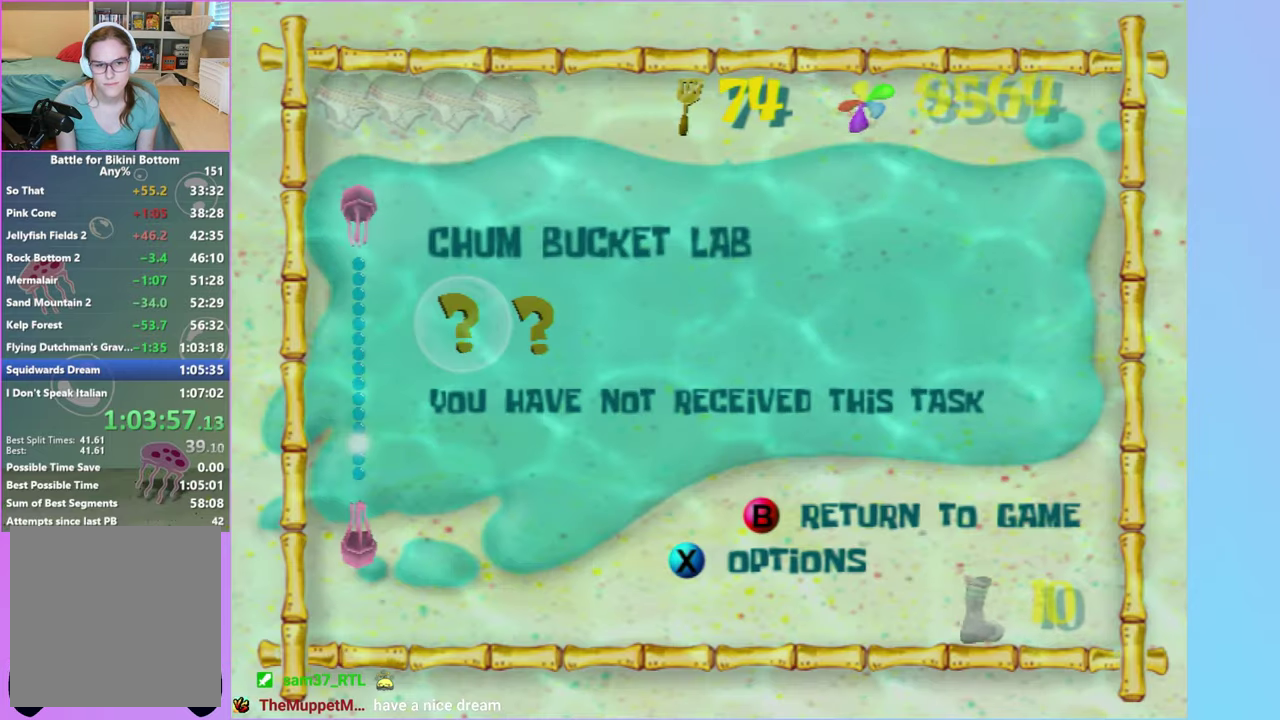
{"buttons": ["A"], "left_stick": "center", "right_stick": "center", "events": [[67, "right_stick", "center"], [500, "A", "down"]]}
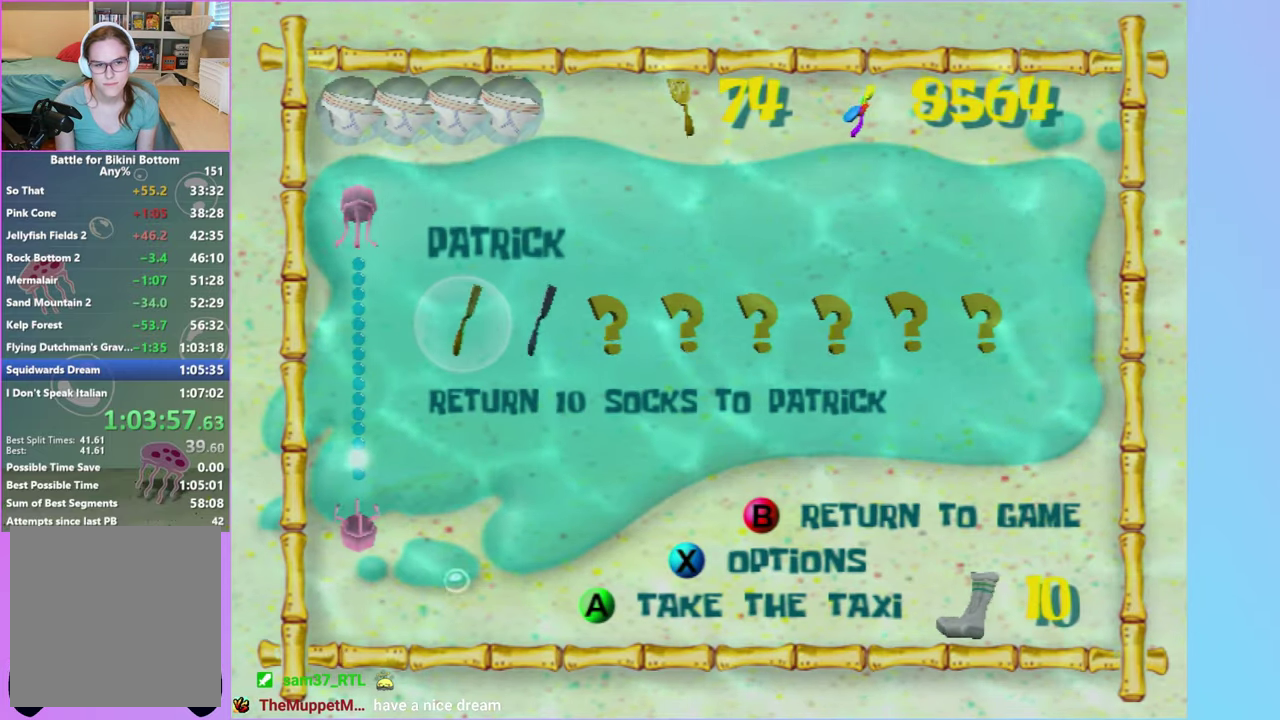
{"buttons": [], "left_stick": "up", "right_stick": "center", "events": [[100, "A", "up"], [183, "A", "down"], [250, "A", "up"], [317, "A", "down"], [383, "A", "up"], [450, "left_stick", "up"]]}
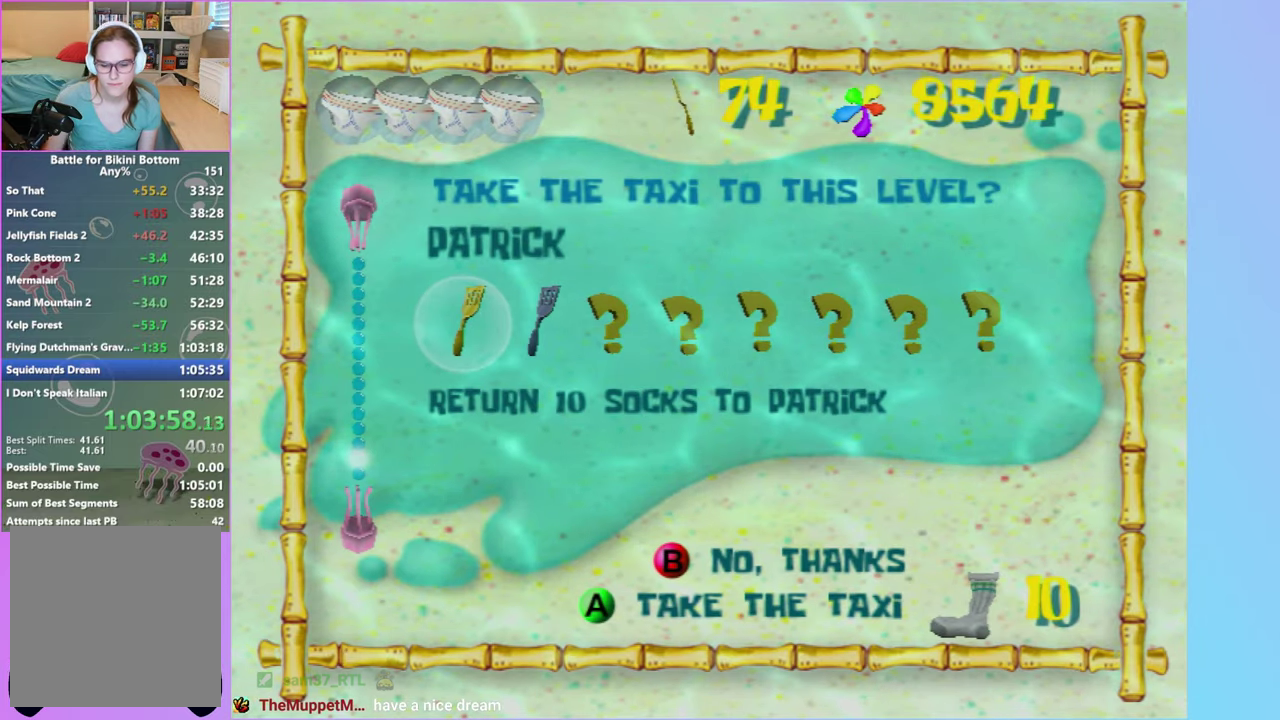
{"buttons": [], "left_stick": "up", "right_stick": "center", "events": [[350, "left_stick", "up-left"], [467, "left_stick", "up"]]}
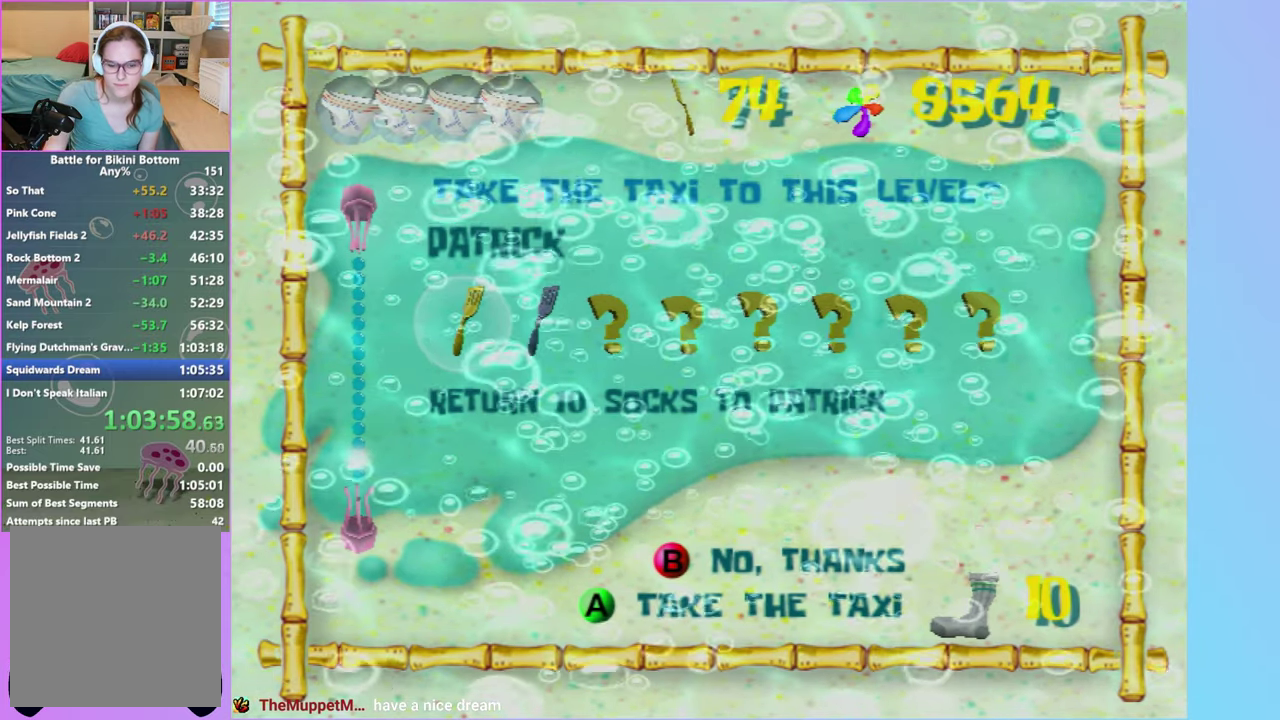
{"buttons": [], "left_stick": "up", "right_stick": "center", "events": []}
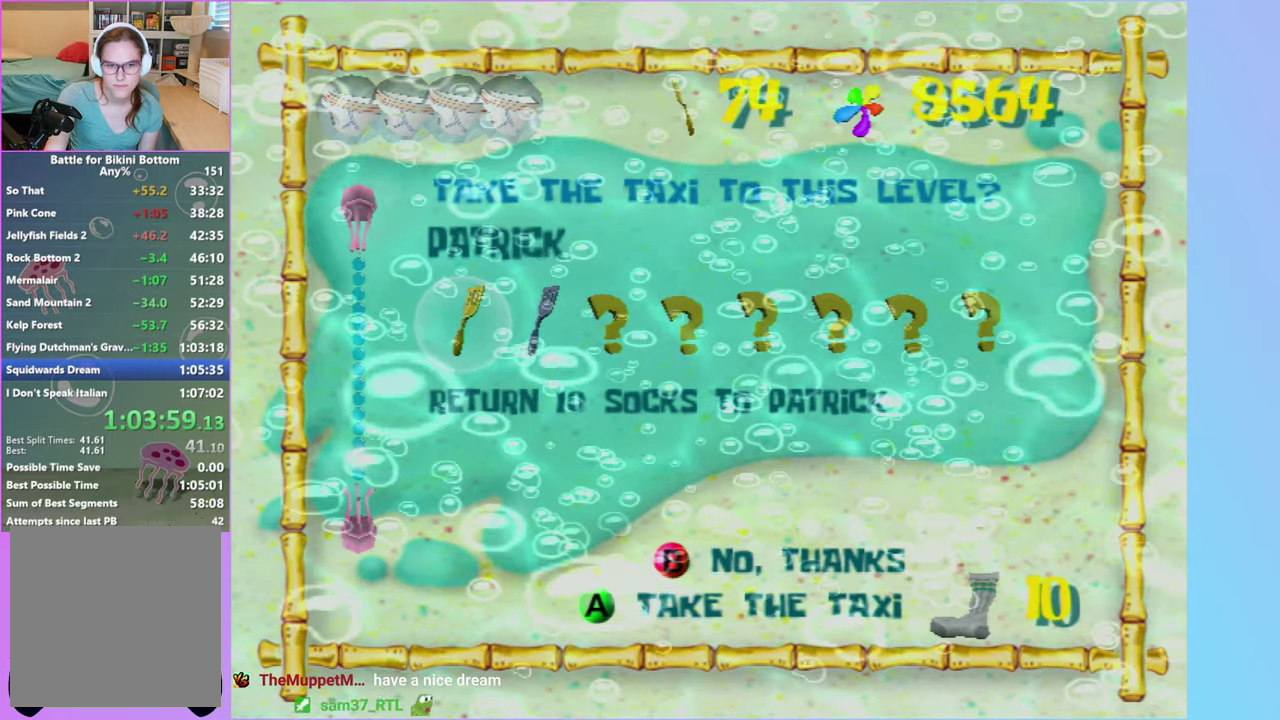
{"buttons": [], "left_stick": "up", "right_stick": "center", "events": []}
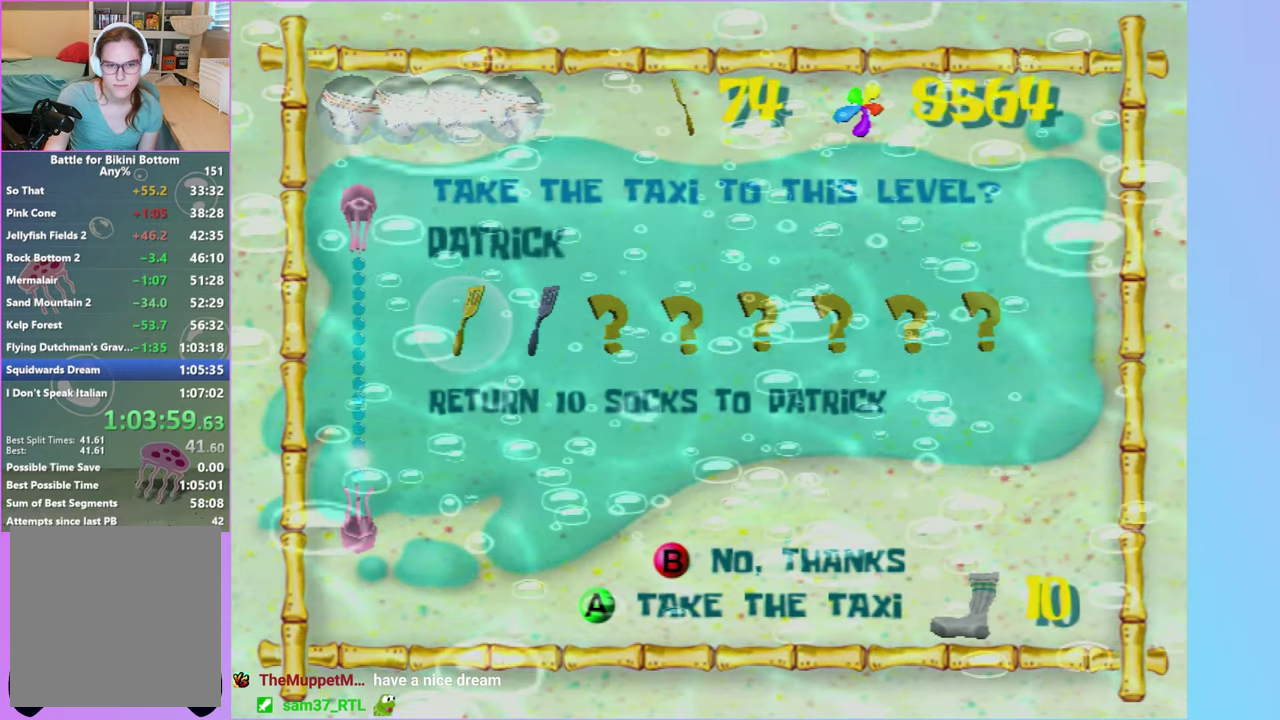
{"buttons": [], "left_stick": "up", "right_stick": "center", "events": []}
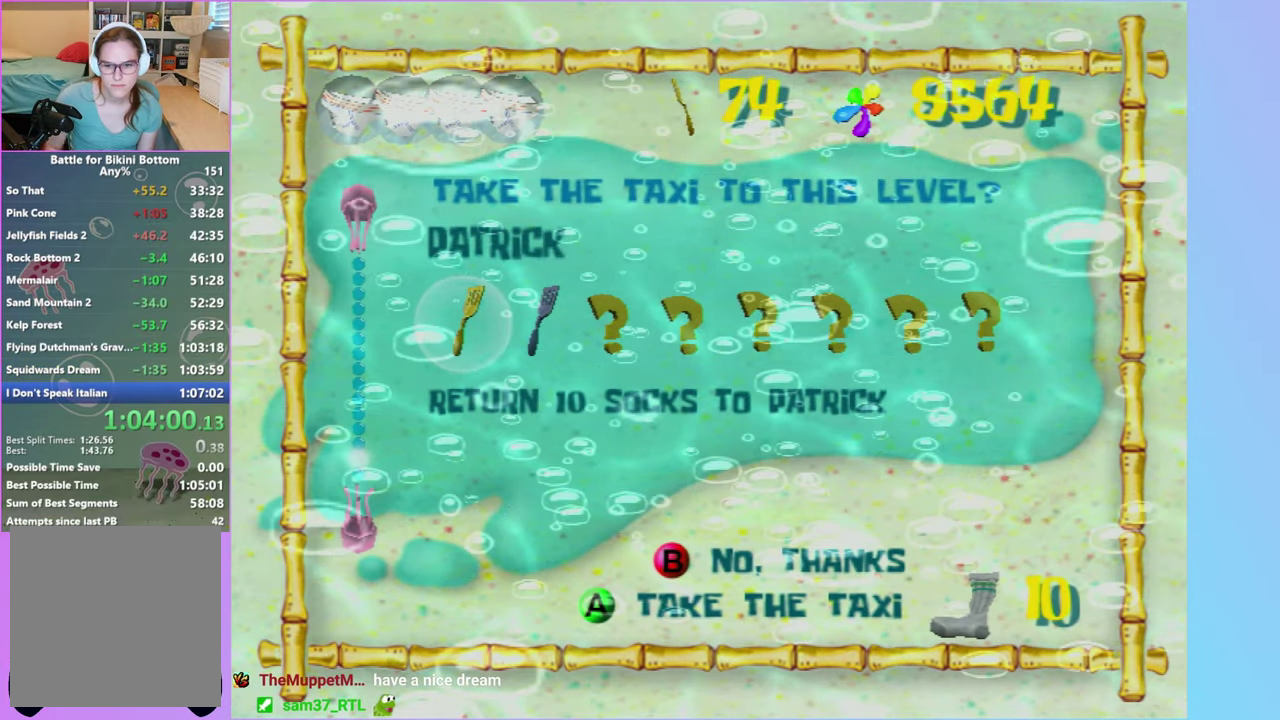
{"buttons": [], "left_stick": "up", "right_stick": "center", "events": []}
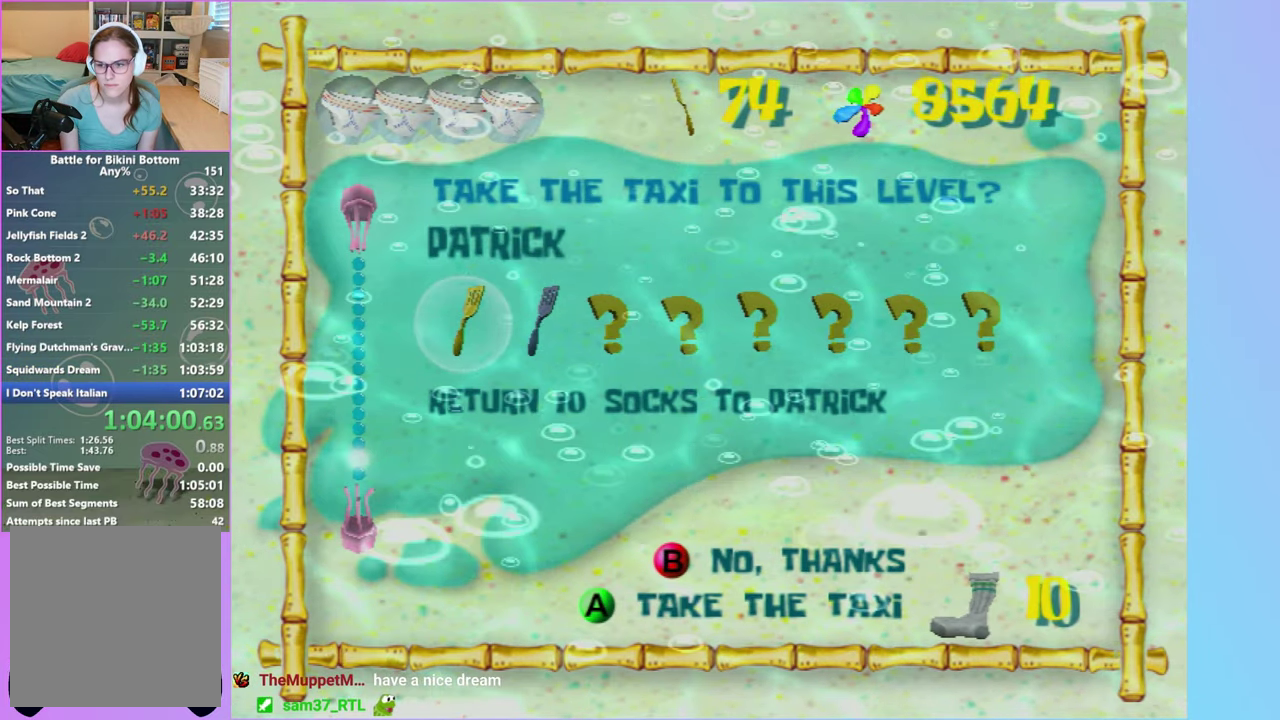
{"buttons": [], "left_stick": "up-left", "right_stick": "center", "events": [[450, "left_stick", "up-left"]]}
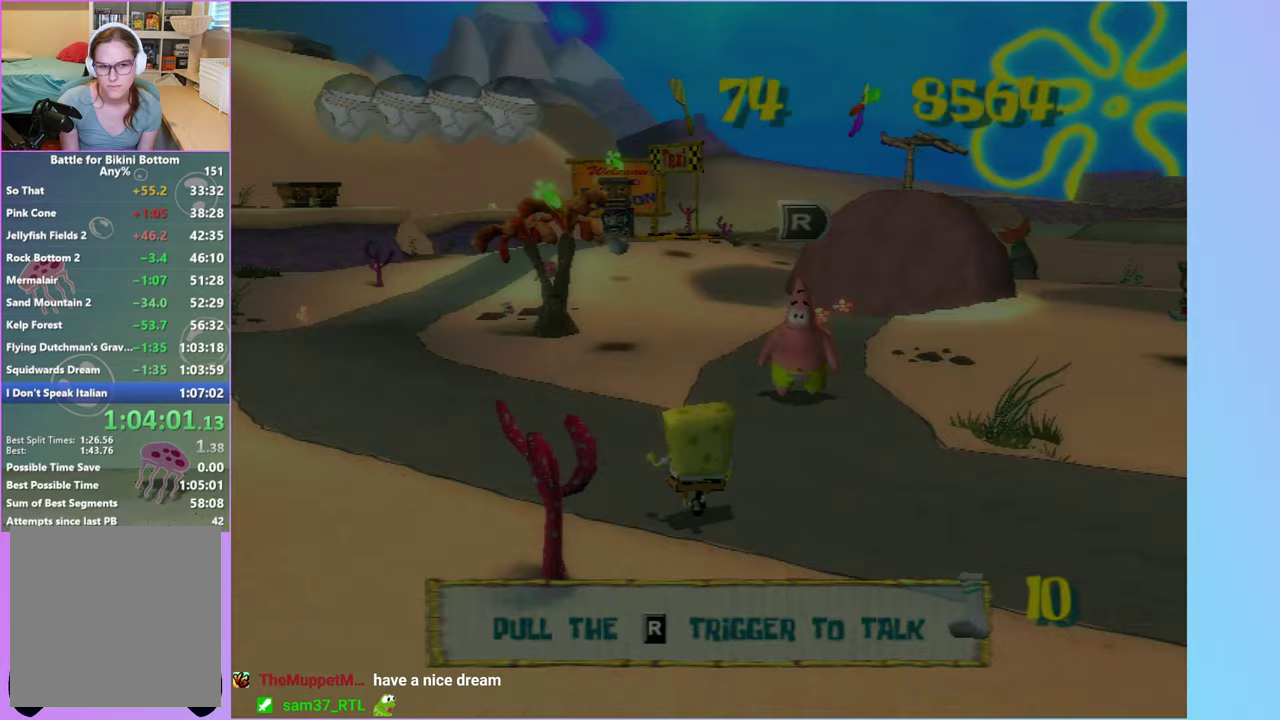
{"buttons": ["R2"], "left_stick": "up-right", "right_stick": "center", "events": [[150, "left_stick", "up-right"], [500, "R2", "down"]]}
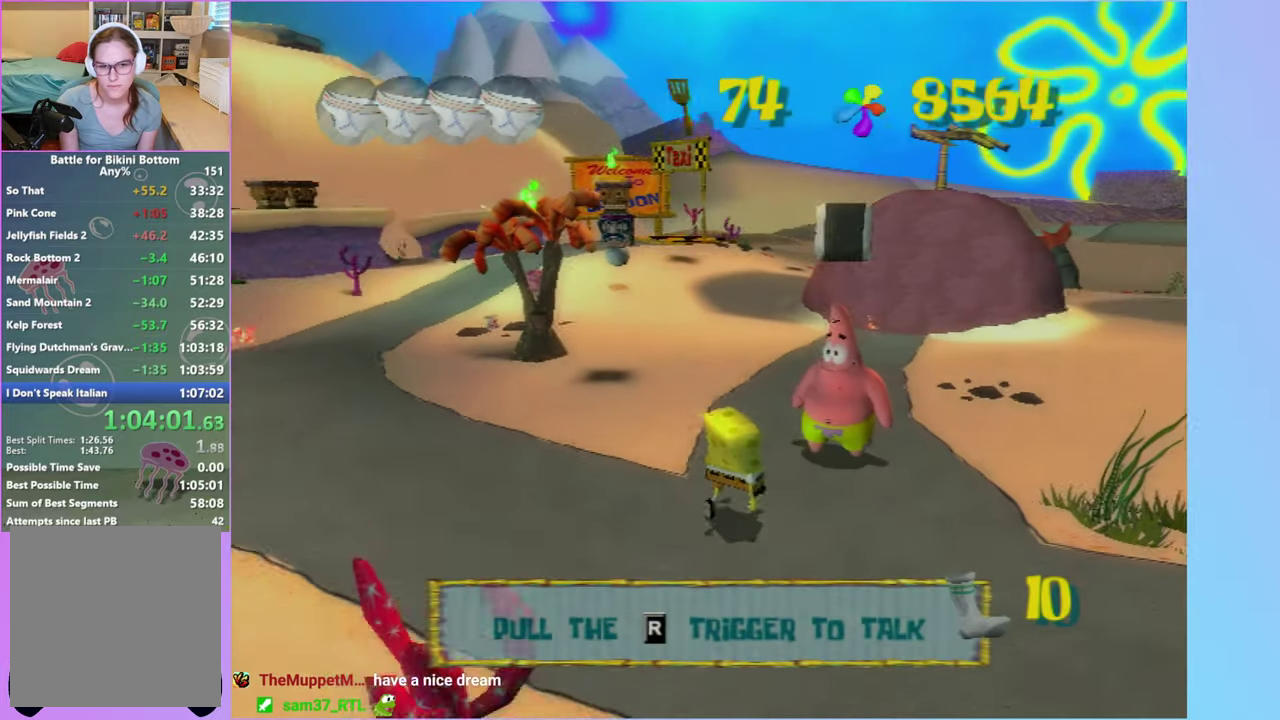
{"buttons": ["A"], "left_stick": "center", "right_stick": "center", "events": [[17, "A", "down"], [100, "A", "up"], [117, "R2", "up"], [167, "left_stick", "center"], [200, "A", "down"], [200, "R2", "down"], [267, "A", "up"], [267, "R2", "up"], [333, "A", "down"], [417, "A", "up"], [483, "A", "down"]]}
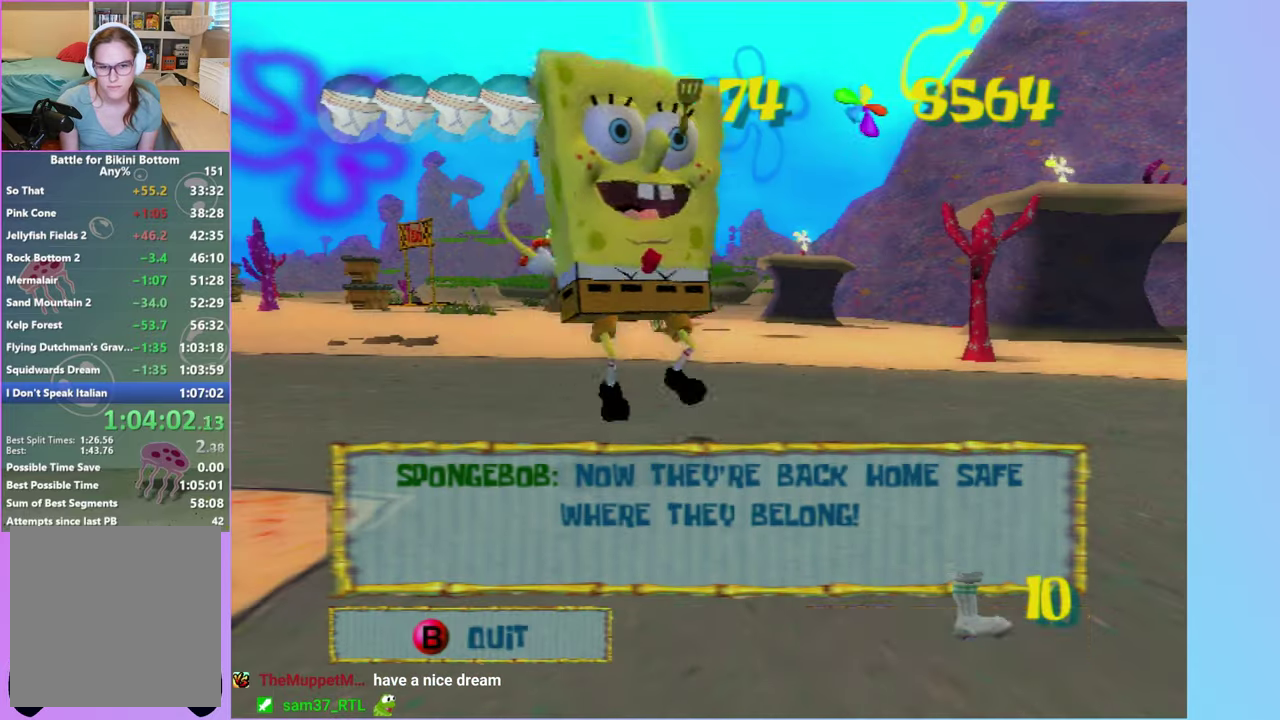
{"buttons": [], "left_stick": "center", "right_stick": "center", "events": [[67, "A", "up"], [133, "A", "down"], [200, "A", "up"]]}